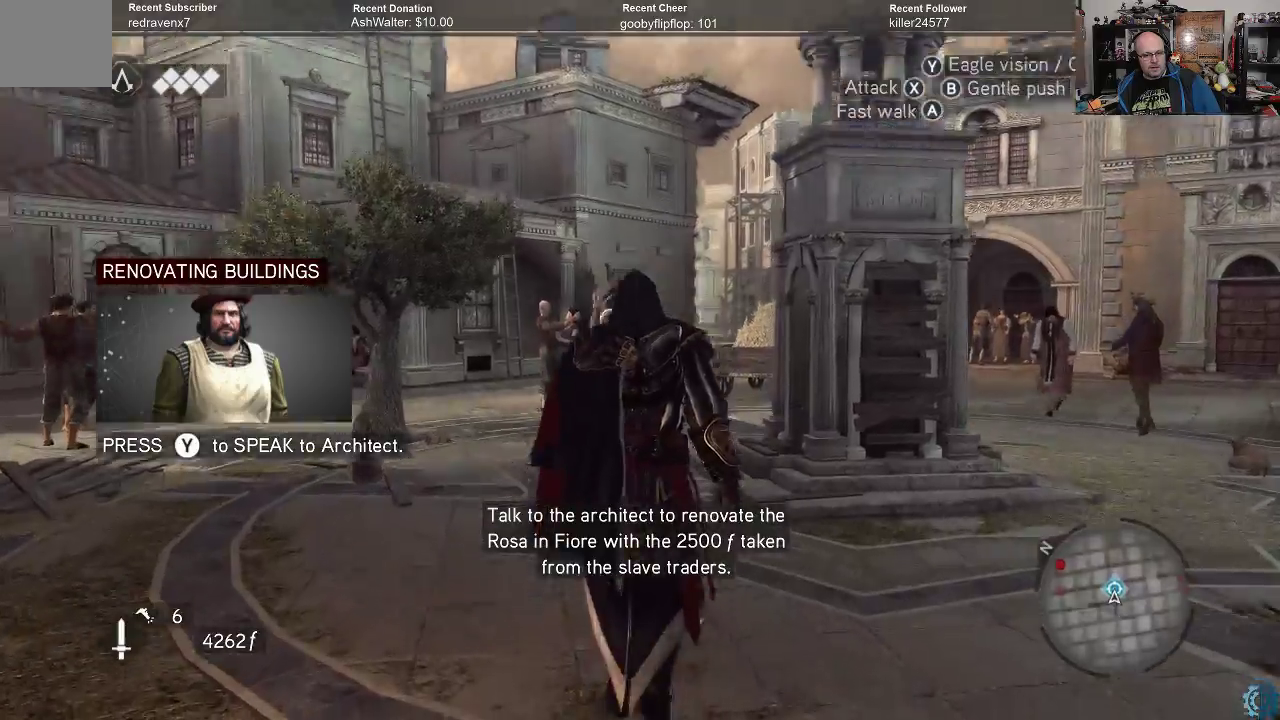
Gameplay with a controller (Xbox layout); each line is a JSON object with the inputs held at the frame after it. "events" lists button and stick changes between this image and that frame as [ms after this image, input, new state], when the widget could be followed in between.
{"buttons": [], "left_stick": "up-right", "right_stick": "down-right", "events": [[33, "right_stick", "center"], [233, "left_stick", "up-right"], [400, "right_stick", "down-right"]]}
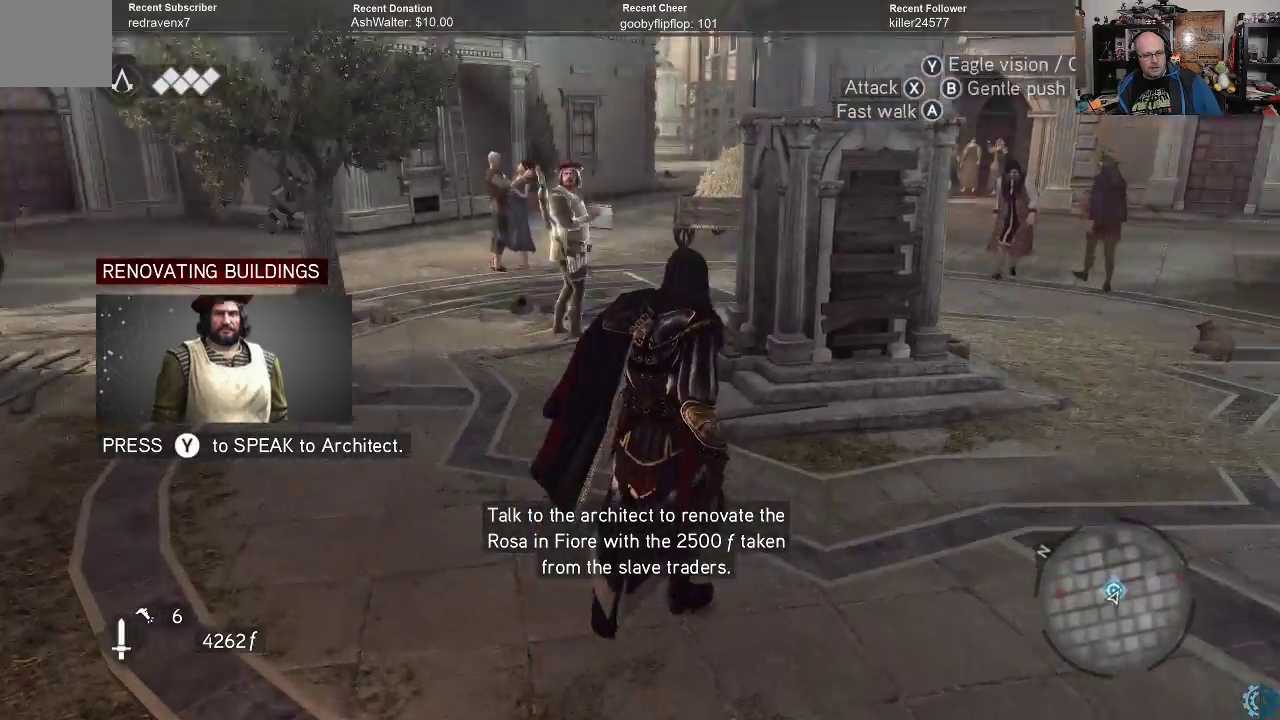
{"buttons": [], "left_stick": "up-right", "right_stick": "up-left", "events": [[33, "right_stick", "center"], [467, "right_stick", "up-left"]]}
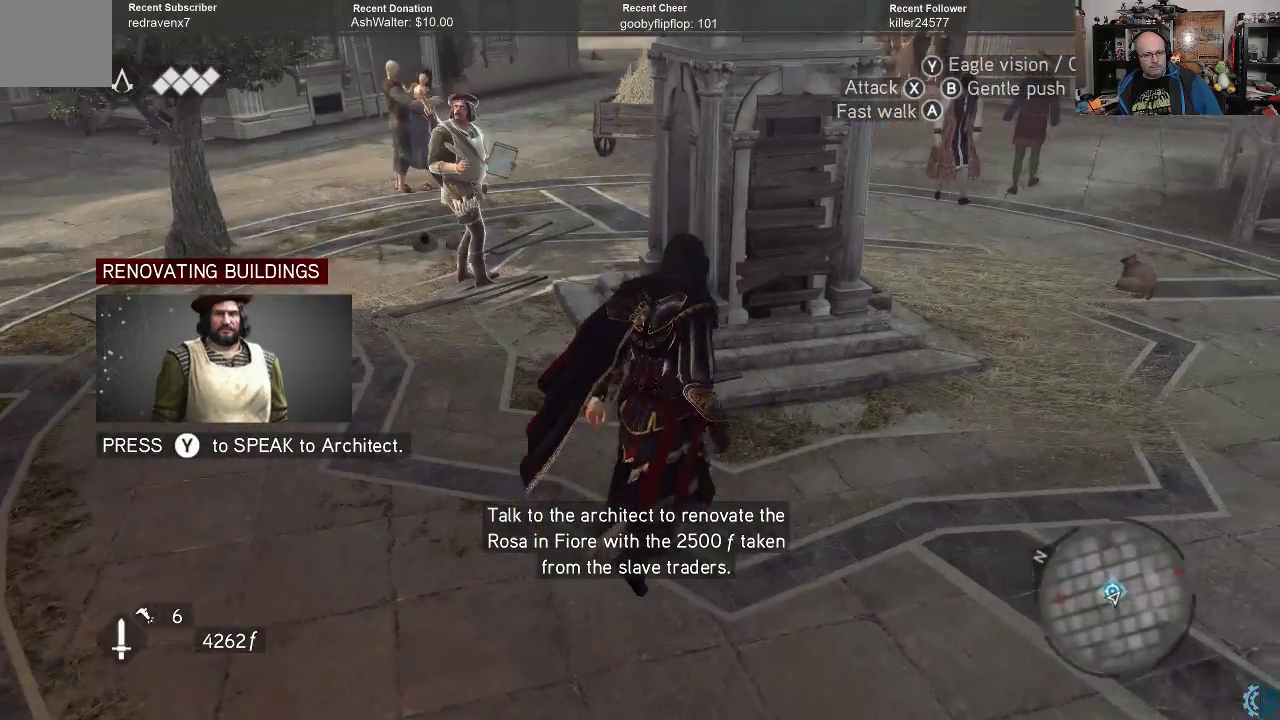
{"buttons": [], "left_stick": "up-right", "right_stick": "center", "events": [[233, "right_stick", "center"]]}
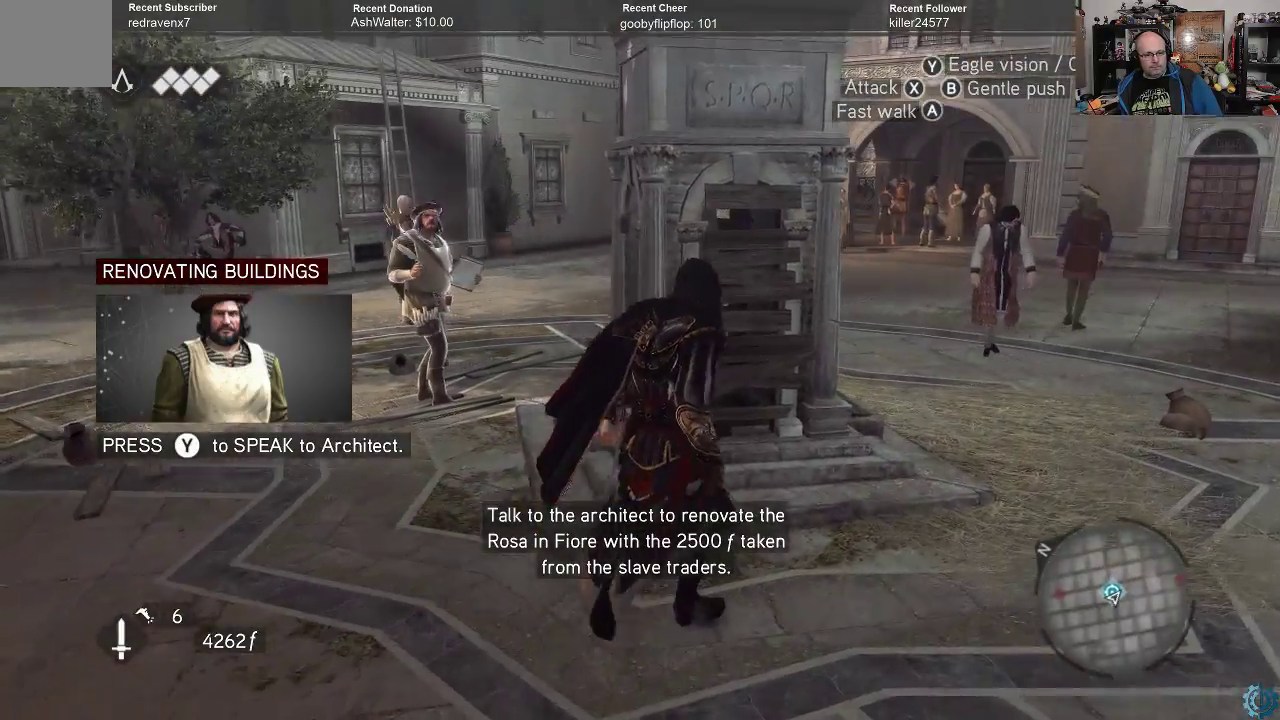
{"buttons": [], "left_stick": "up-right", "right_stick": "center", "events": []}
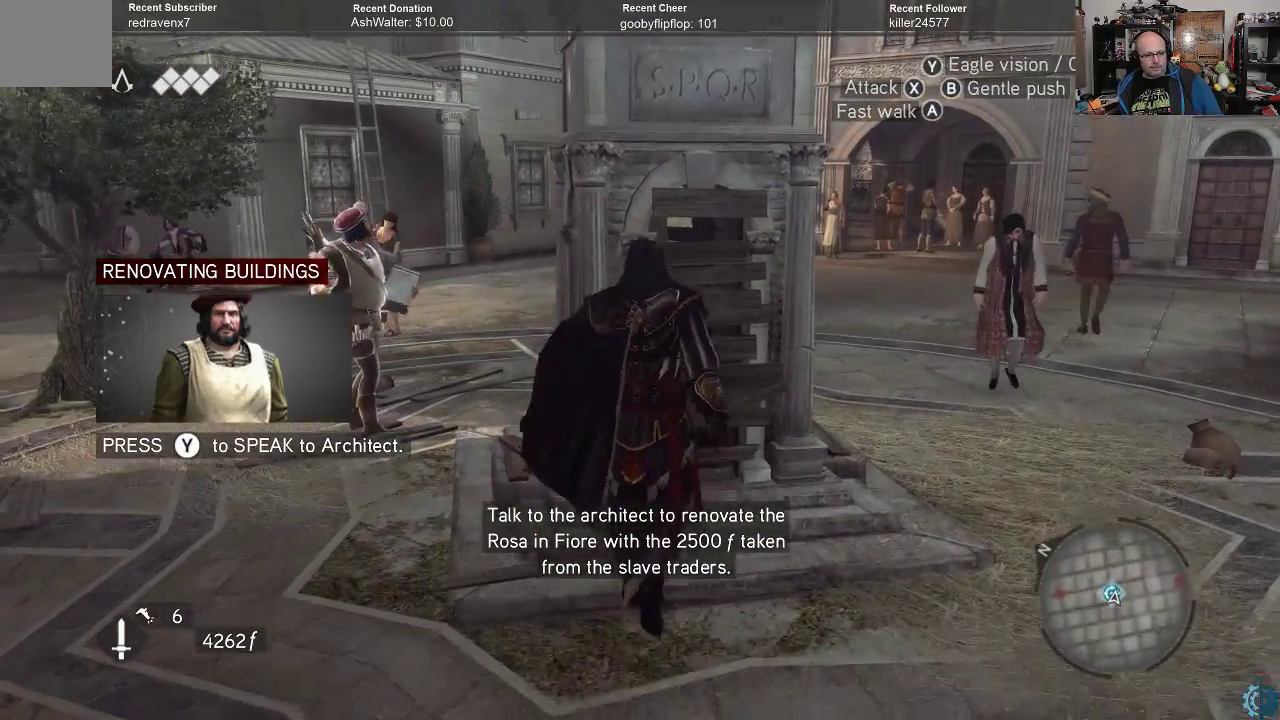
{"buttons": [], "left_stick": "center", "right_stick": "center", "events": [[167, "right_stick", "down-left"], [333, "right_stick", "center"], [467, "left_stick", "center"]]}
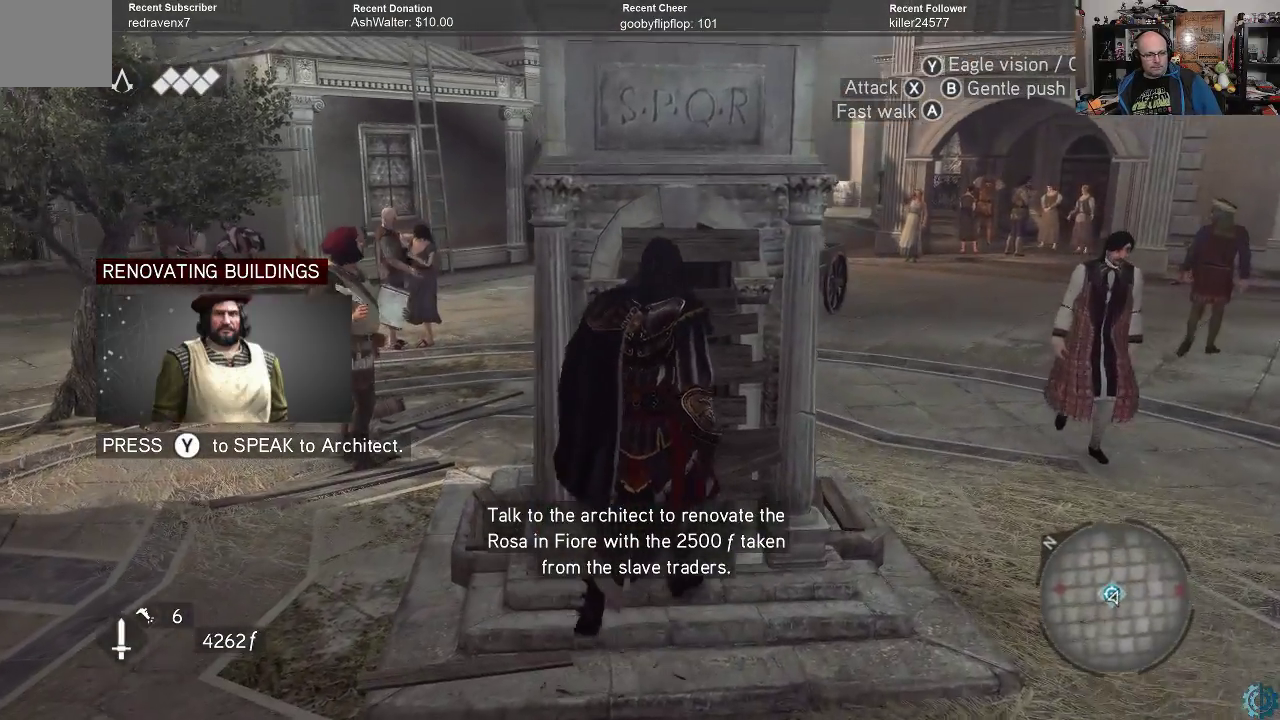
{"buttons": [], "left_stick": "left", "right_stick": "left", "events": [[400, "right_stick", "down-left"], [433, "left_stick", "up-left"], [500, "left_stick", "left"], [500, "right_stick", "left"]]}
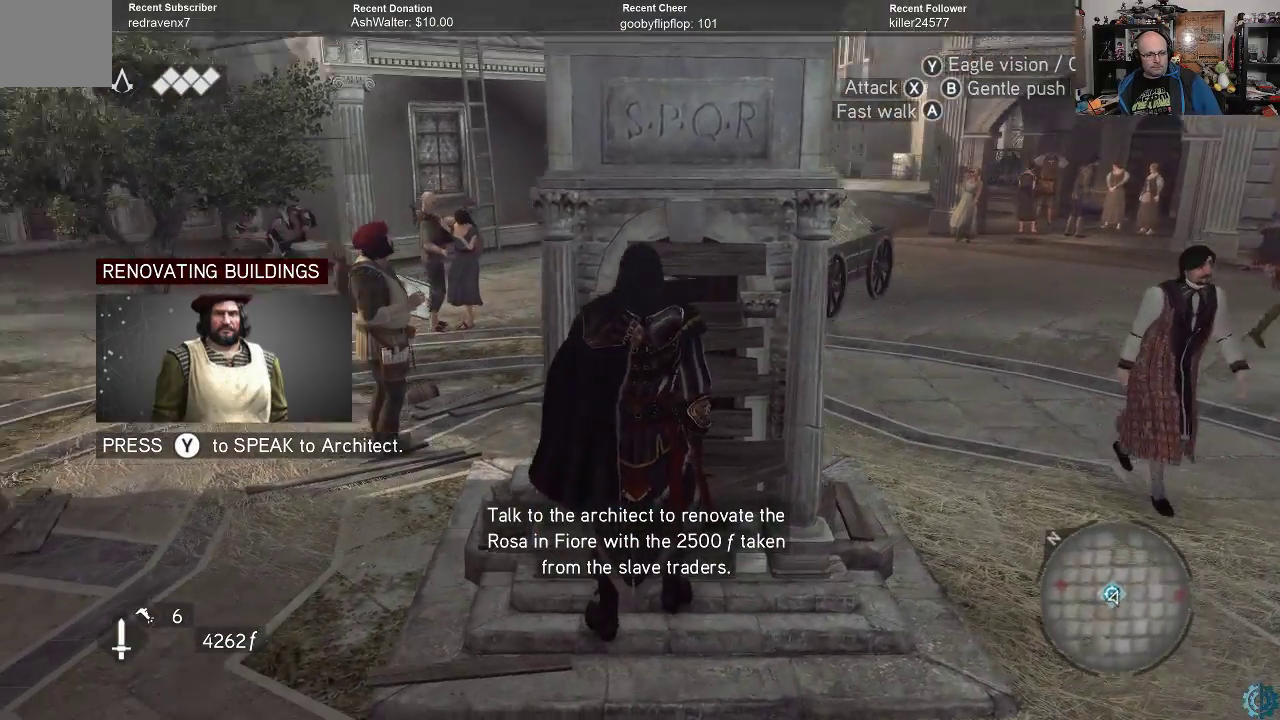
{"buttons": [], "left_stick": "left", "right_stick": "right", "events": [[167, "right_stick", "center"], [300, "right_stick", "right"]]}
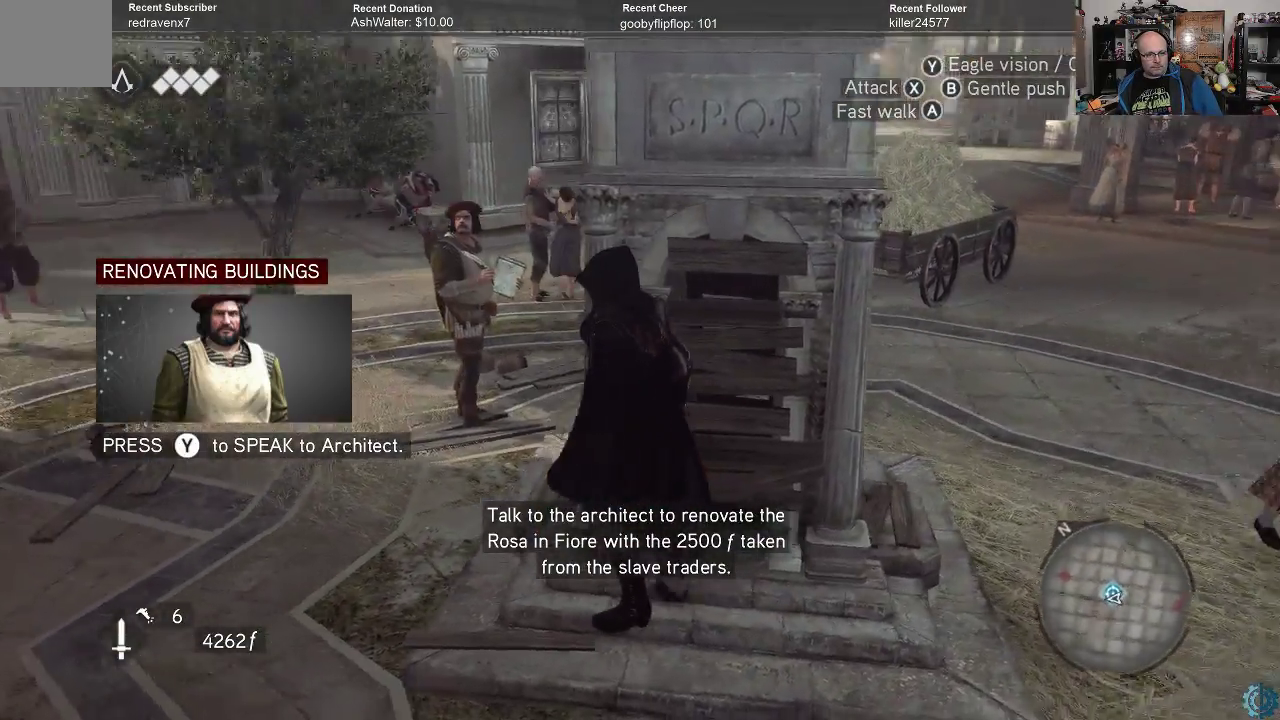
{"buttons": [], "left_stick": "left", "right_stick": "right", "events": []}
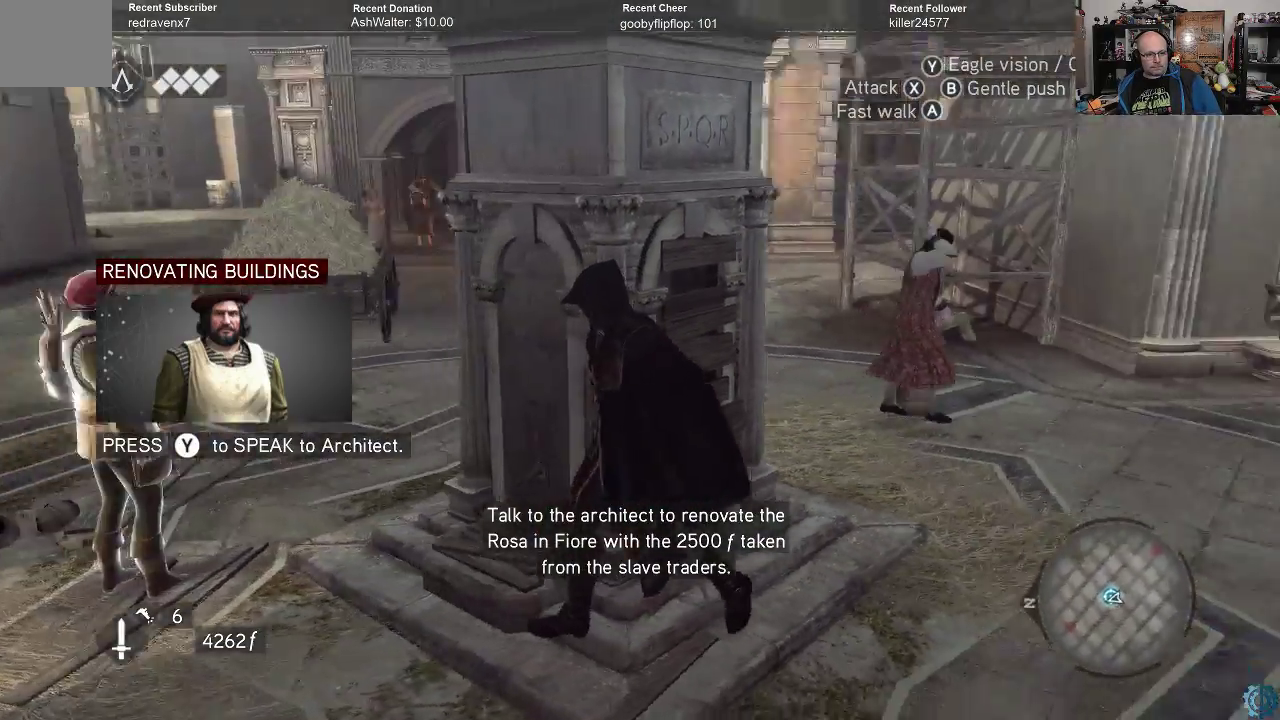
{"buttons": [], "left_stick": "left", "right_stick": "left", "events": [[67, "right_stick", "center"], [233, "right_stick", "left"]]}
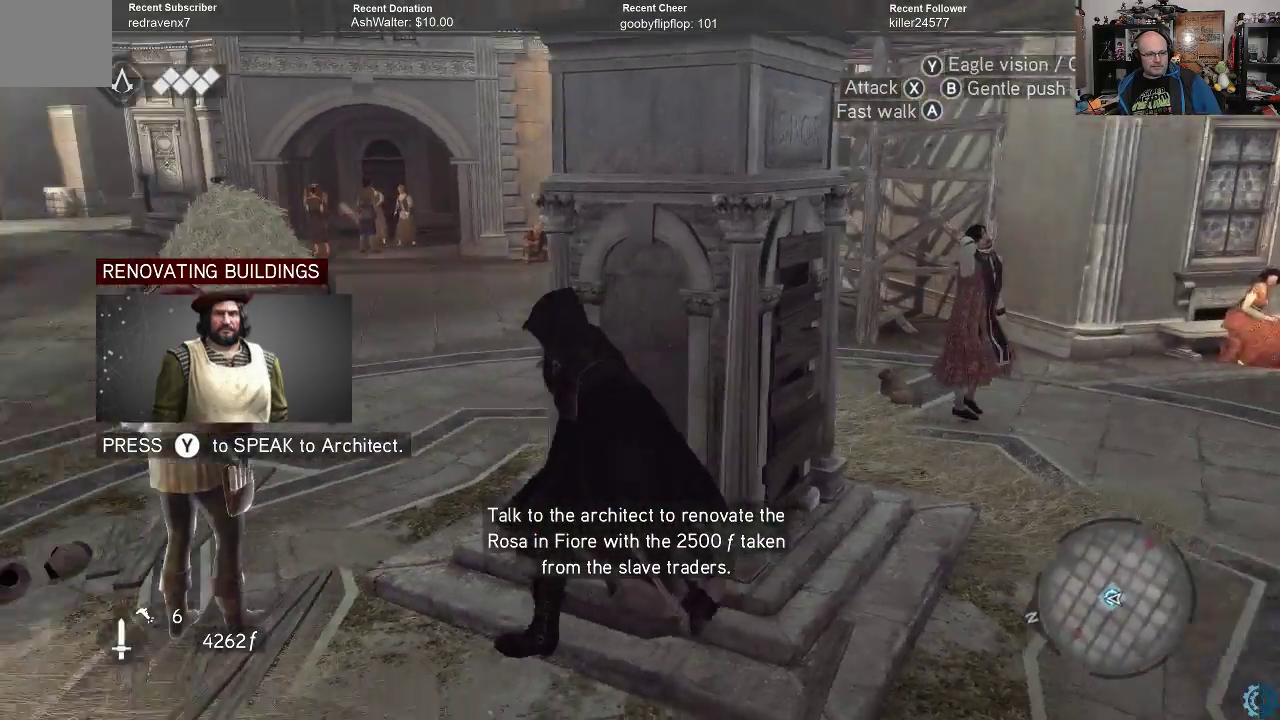
{"buttons": [], "left_stick": "up", "right_stick": "center", "events": [[267, "right_stick", "center"], [300, "left_stick", "up"]]}
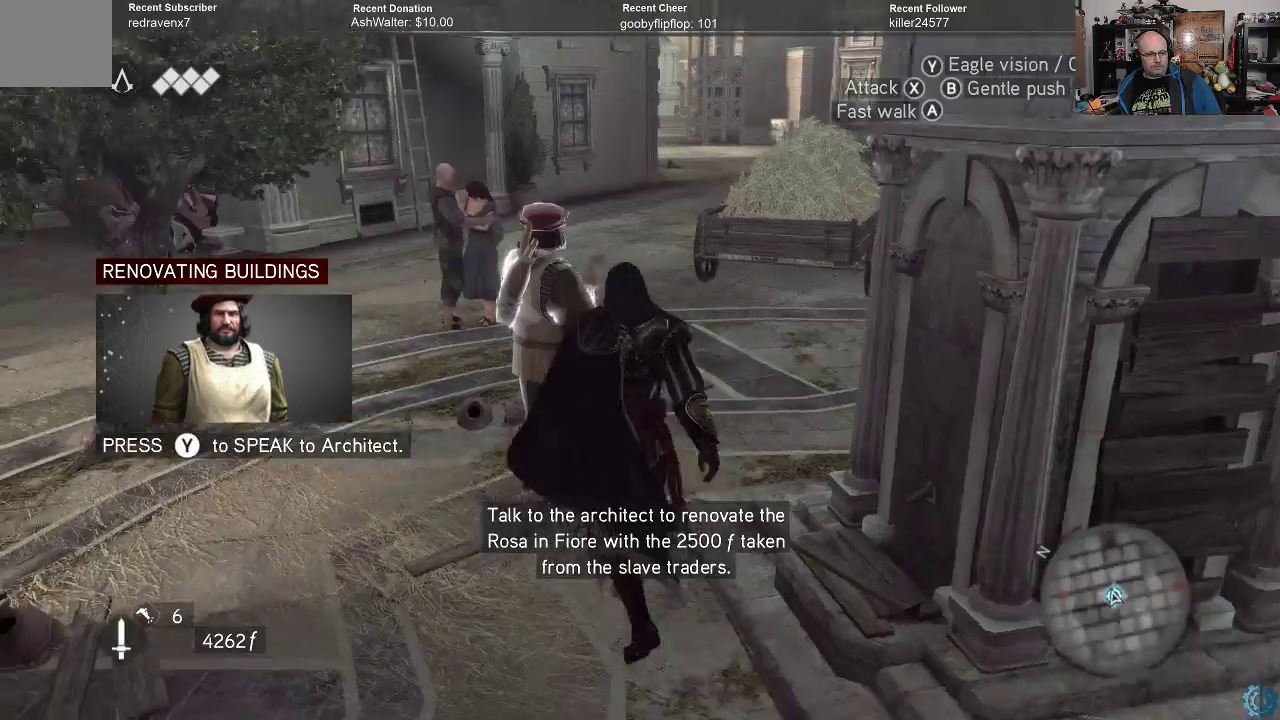
{"buttons": [], "left_stick": "center", "right_stick": "center", "events": [[300, "left_stick", "center"]]}
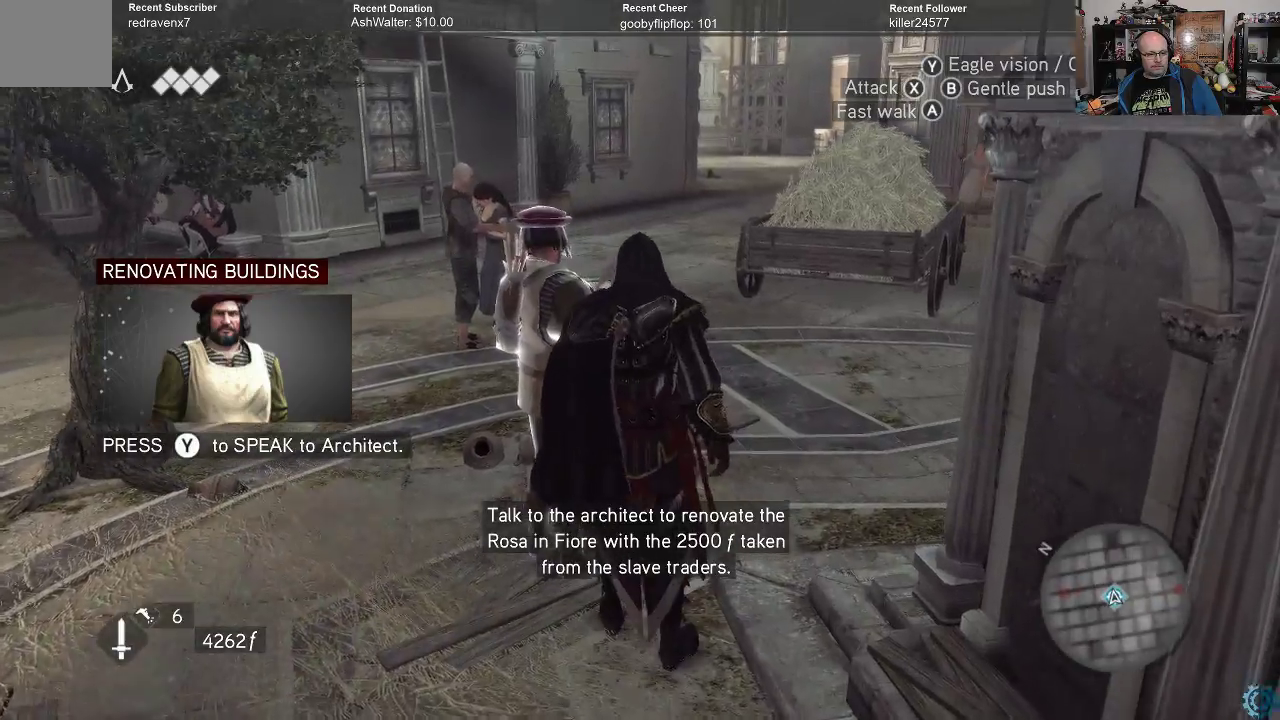
{"buttons": [], "left_stick": "center", "right_stick": "center", "events": [[200, "Y", "down"], [300, "Y", "up"]]}
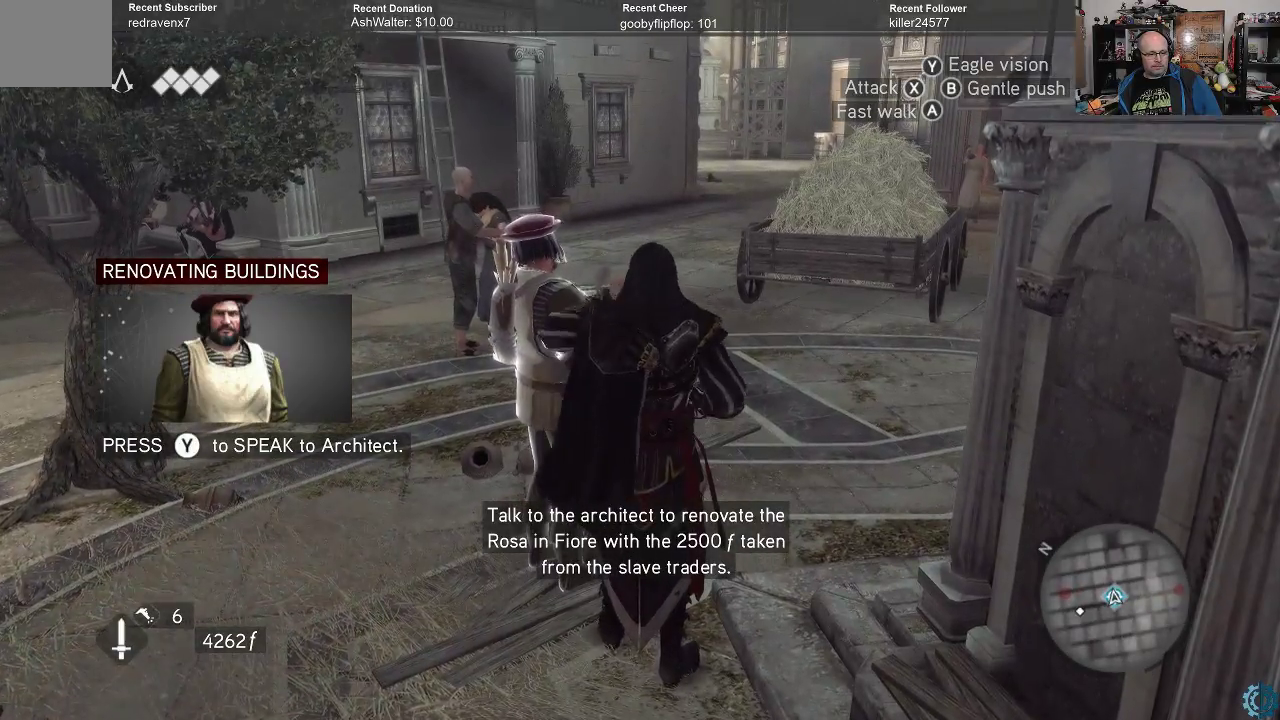
{"buttons": [], "left_stick": "center", "right_stick": "center", "events": []}
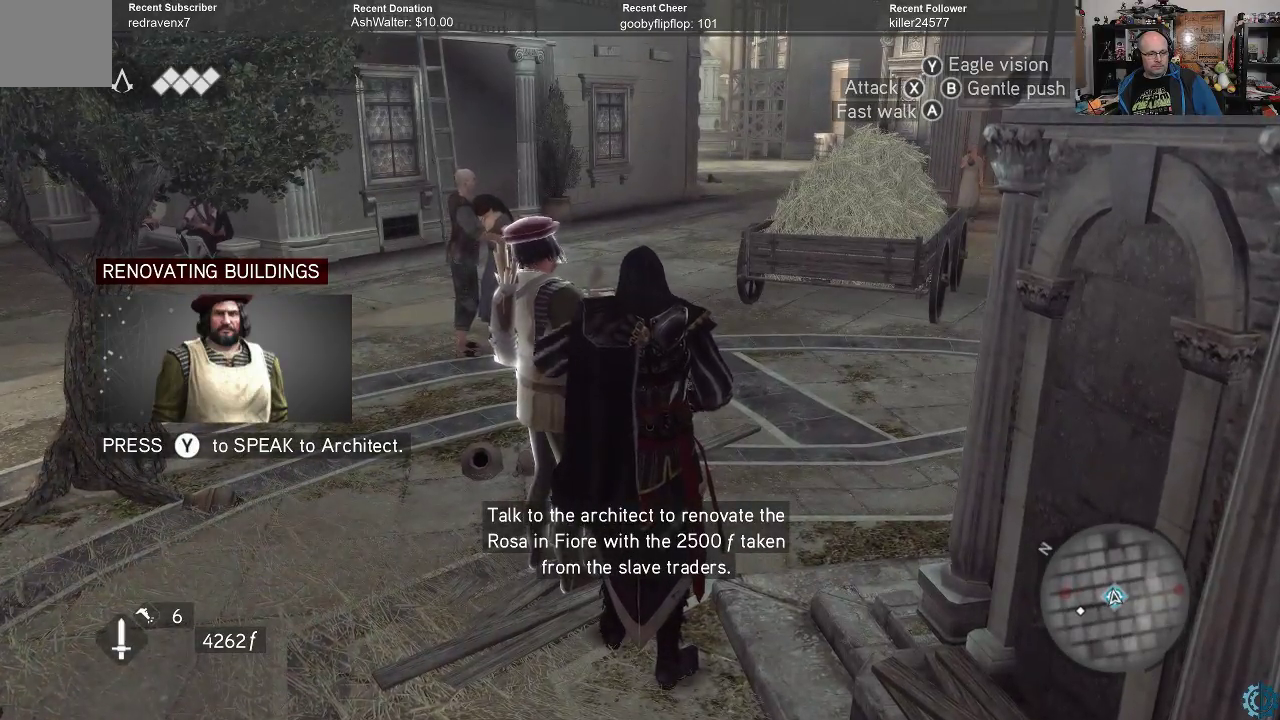
{"buttons": [], "left_stick": "up", "right_stick": "down-left", "events": [[367, "right_stick", "down-left"], [400, "left_stick", "up"]]}
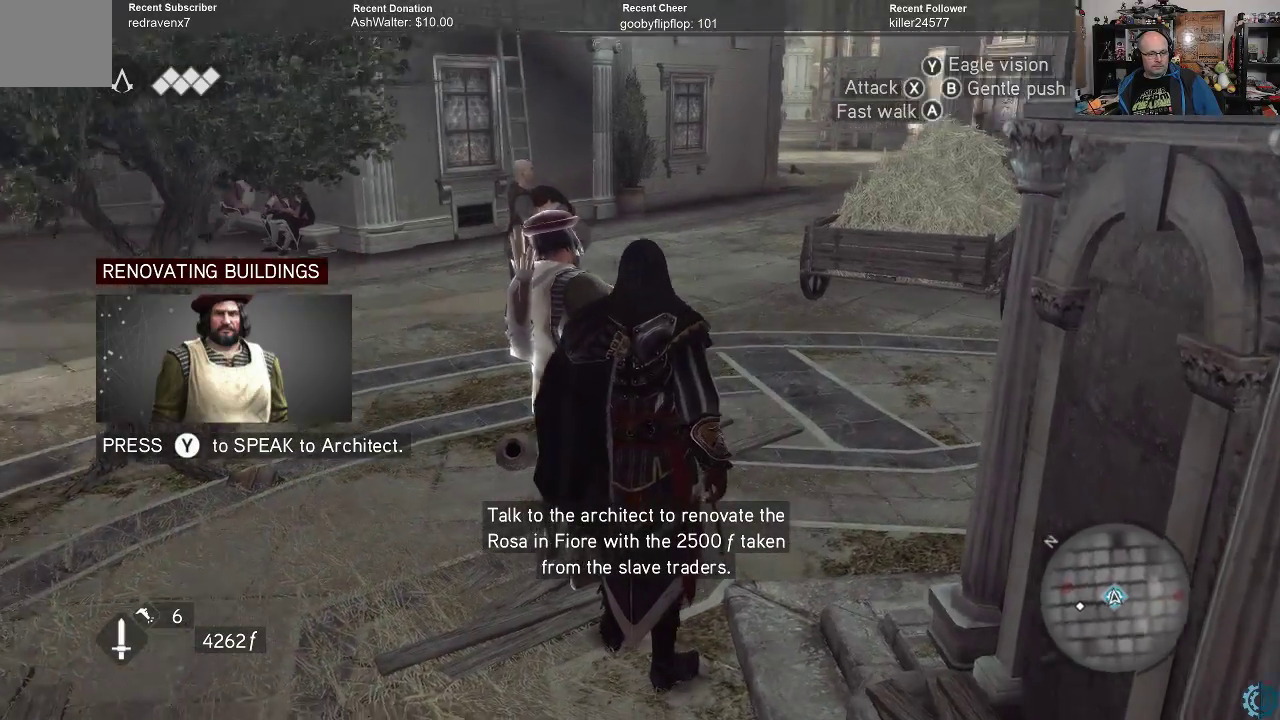
{"buttons": [], "left_stick": "up-right", "right_stick": "down-left", "events": [[33, "right_stick", "center"], [300, "right_stick", "down-left"], [333, "left_stick", "up-right"]]}
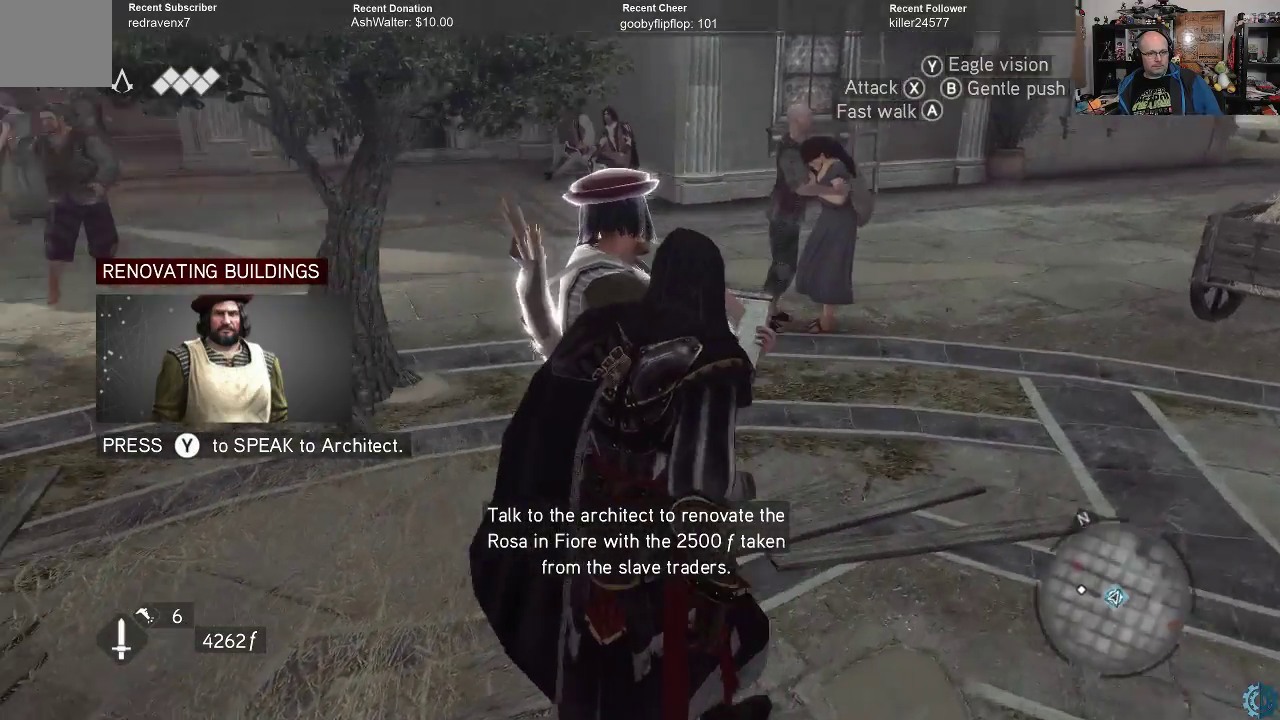
{"buttons": [], "left_stick": "up", "right_stick": "center", "events": [[167, "left_stick", "center"], [167, "right_stick", "center"], [433, "left_stick", "up"]]}
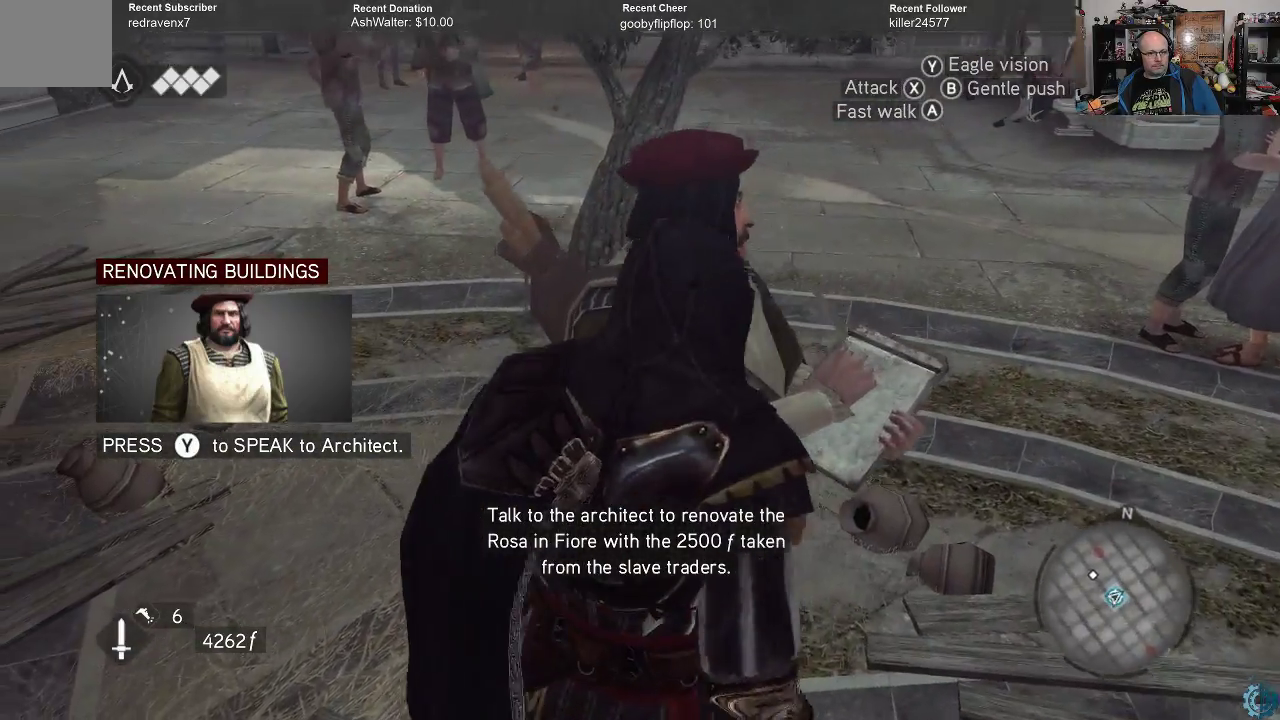
{"buttons": [], "left_stick": "right", "right_stick": "down-left", "events": [[133, "left_stick", "right"], [267, "right_stick", "down-left"]]}
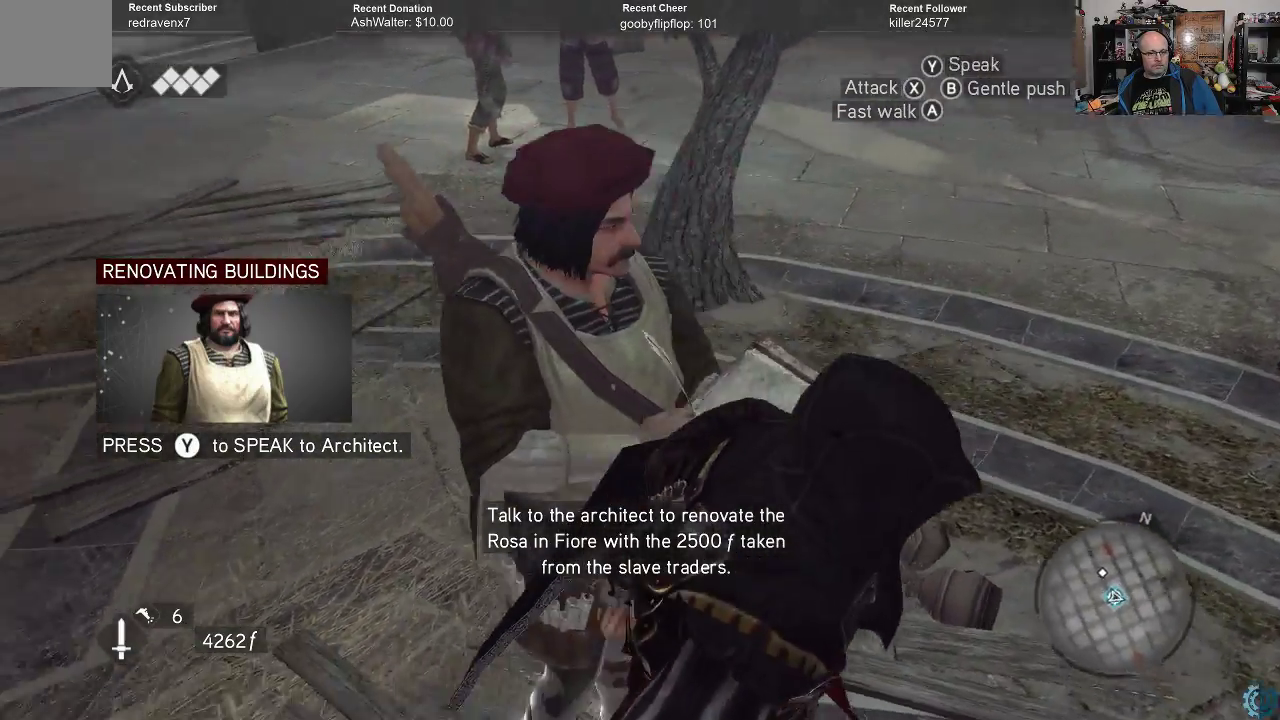
{"buttons": [], "left_stick": "up-left", "right_stick": "center", "events": [[67, "left_stick", "up"], [333, "right_stick", "center"], [367, "left_stick", "up-left"]]}
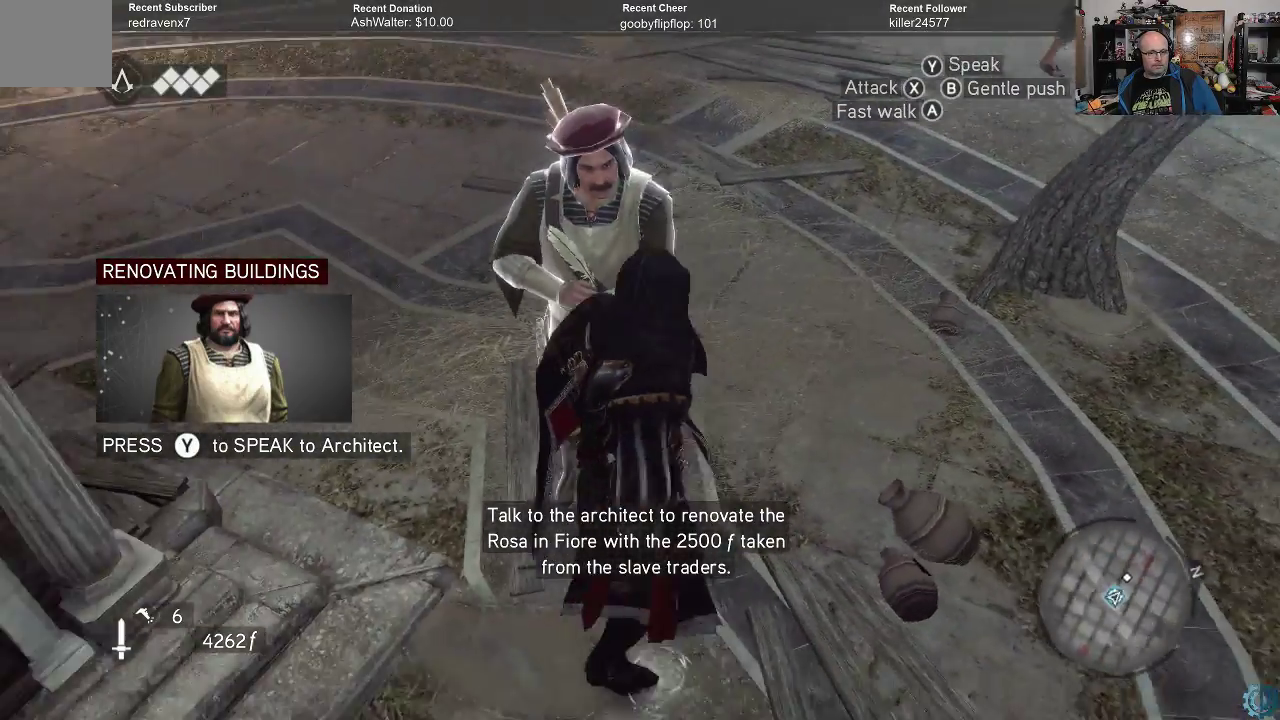
{"buttons": [], "left_stick": "center", "right_stick": "center", "events": [[167, "left_stick", "center"], [300, "Y", "down"], [367, "Y", "up"]]}
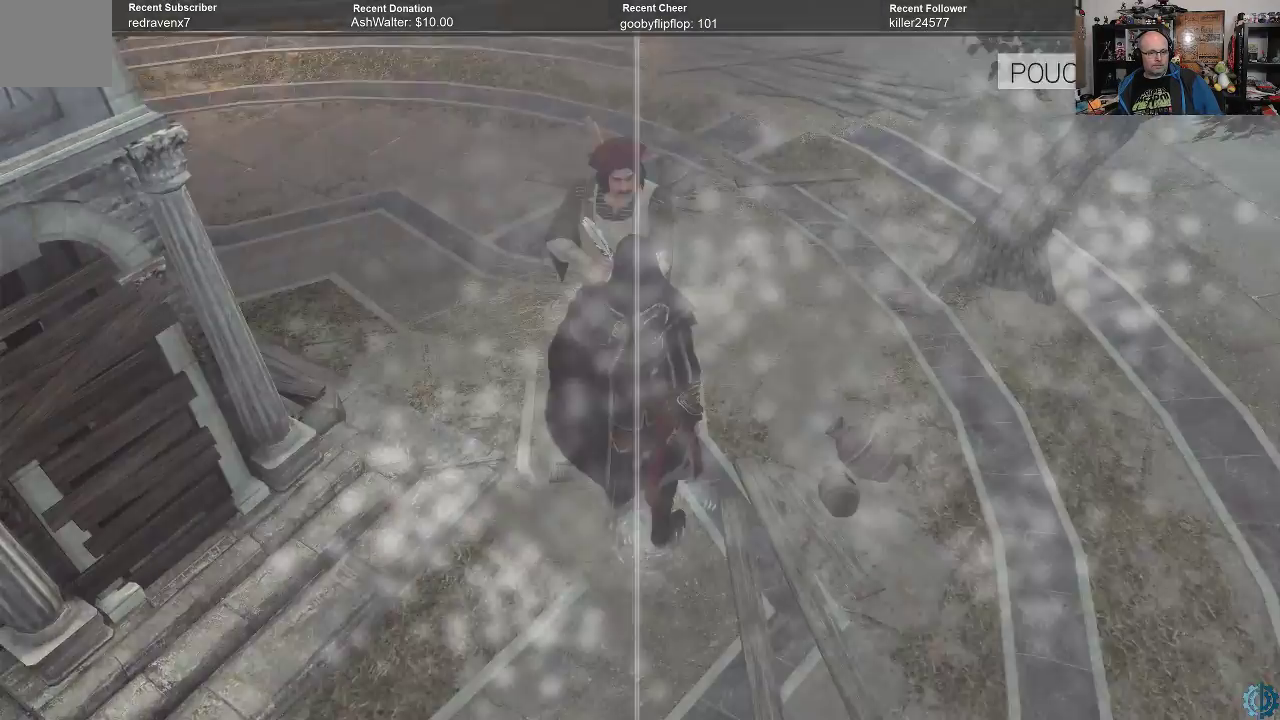
{"buttons": [], "left_stick": "center", "right_stick": "center", "events": []}
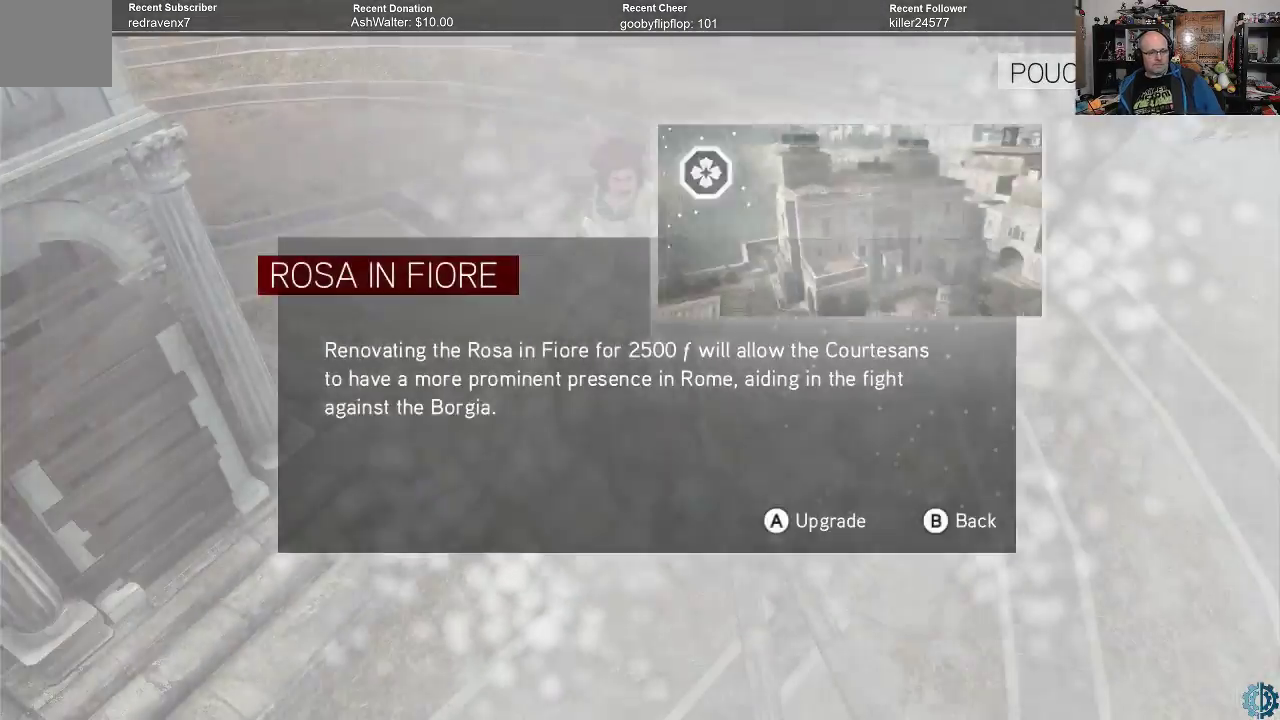
{"buttons": [], "left_stick": "center", "right_stick": "center", "events": []}
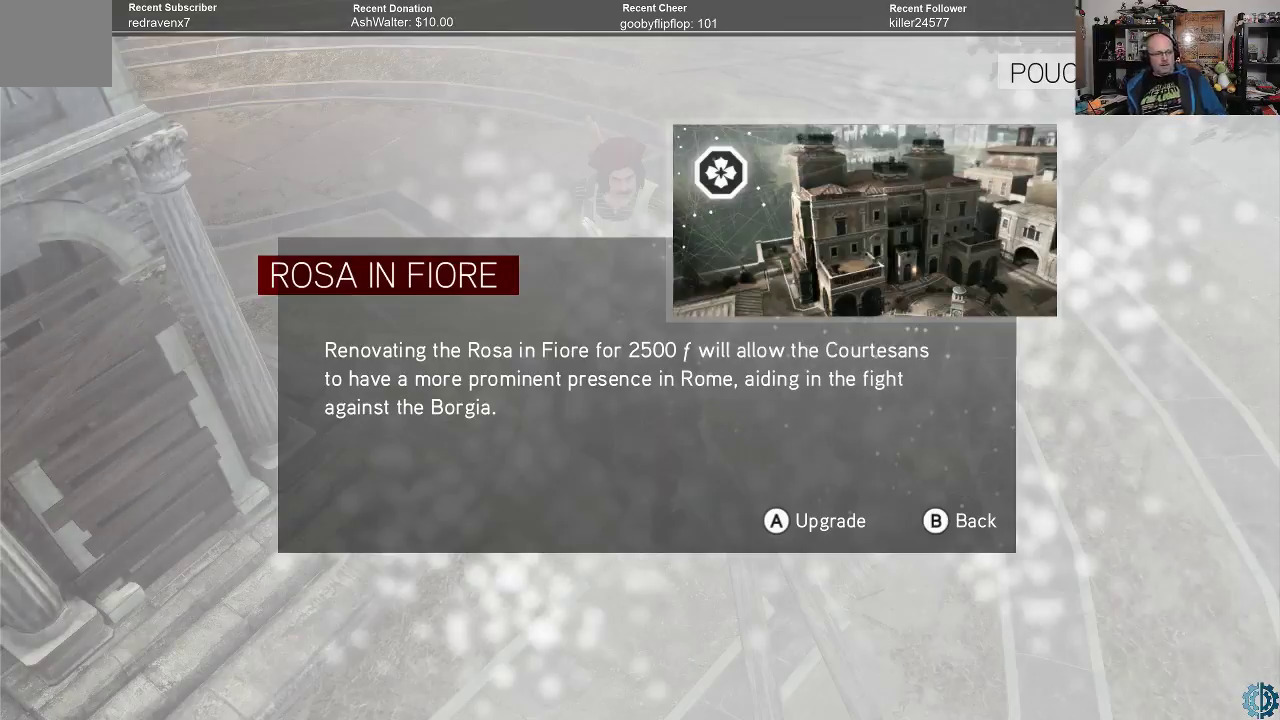
{"buttons": [], "left_stick": "center", "right_stick": "center", "events": []}
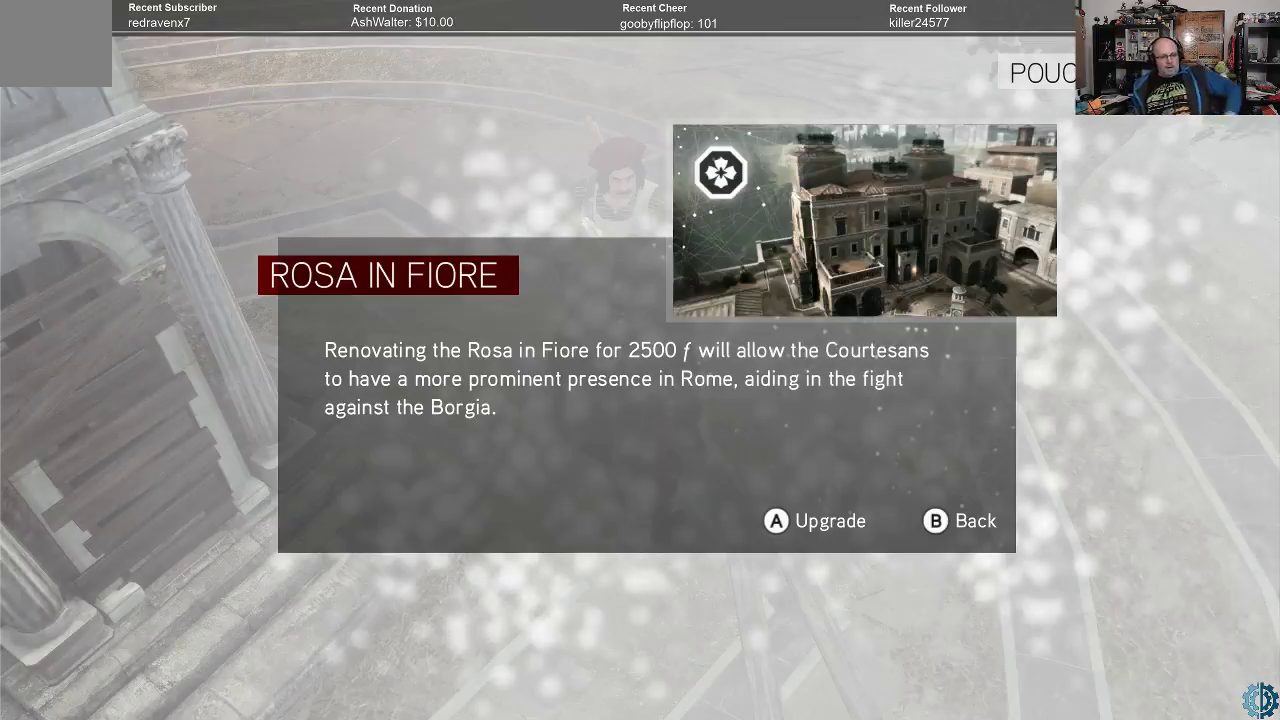
{"buttons": [], "left_stick": "center", "right_stick": "center", "events": []}
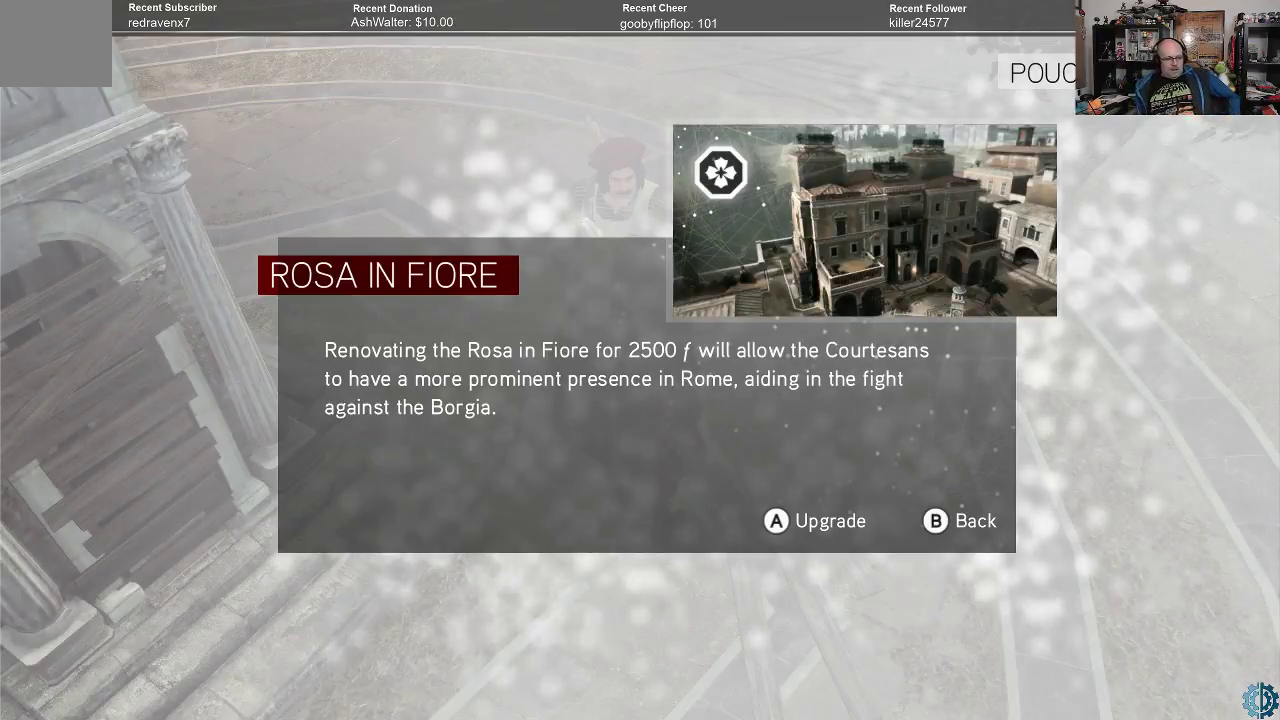
{"buttons": [], "left_stick": "center", "right_stick": "center", "events": []}
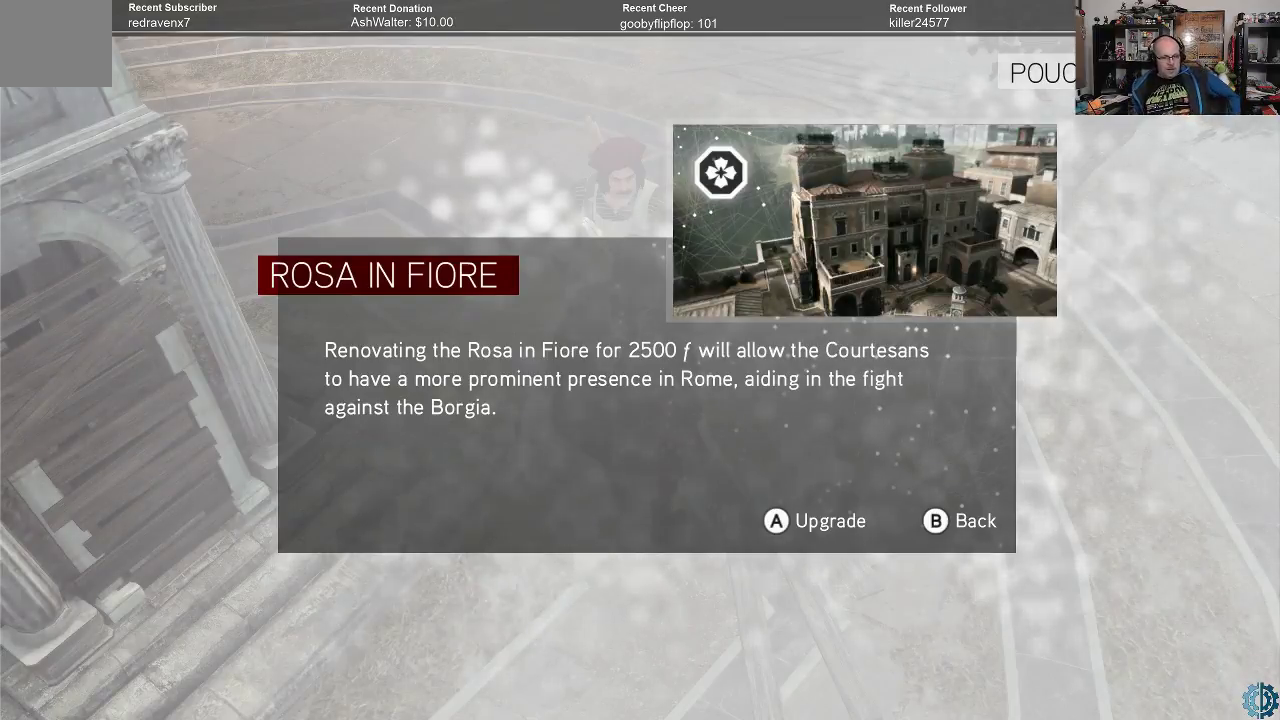
{"buttons": [], "left_stick": "center", "right_stick": "center", "events": []}
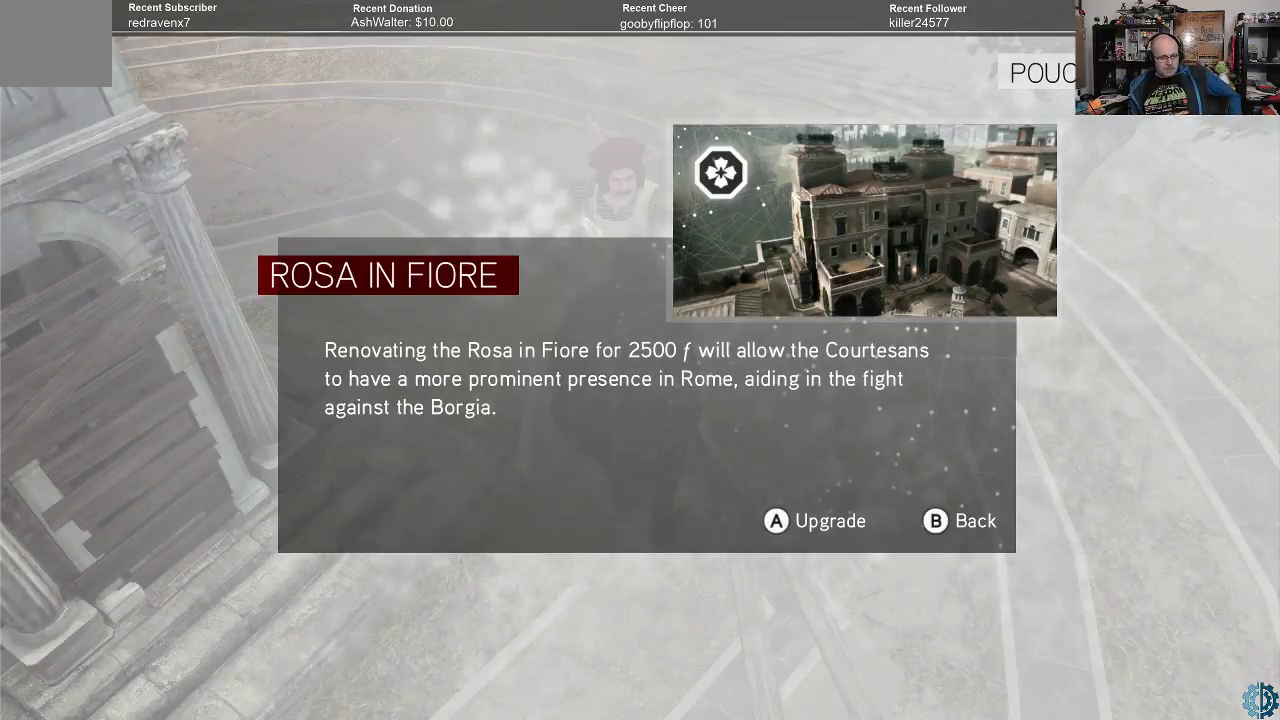
{"buttons": [], "left_stick": "center", "right_stick": "center", "events": []}
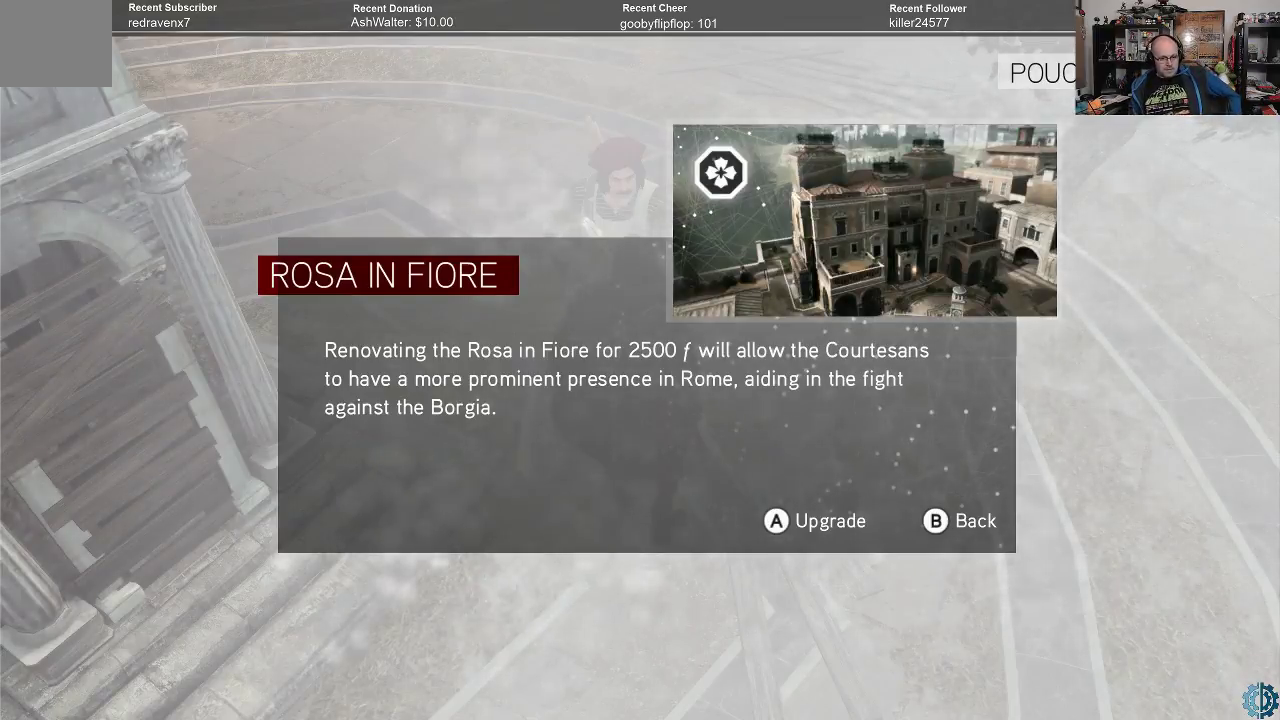
{"buttons": [], "left_stick": "center", "right_stick": "center", "events": [[200, "A", "down"], [267, "A", "up"]]}